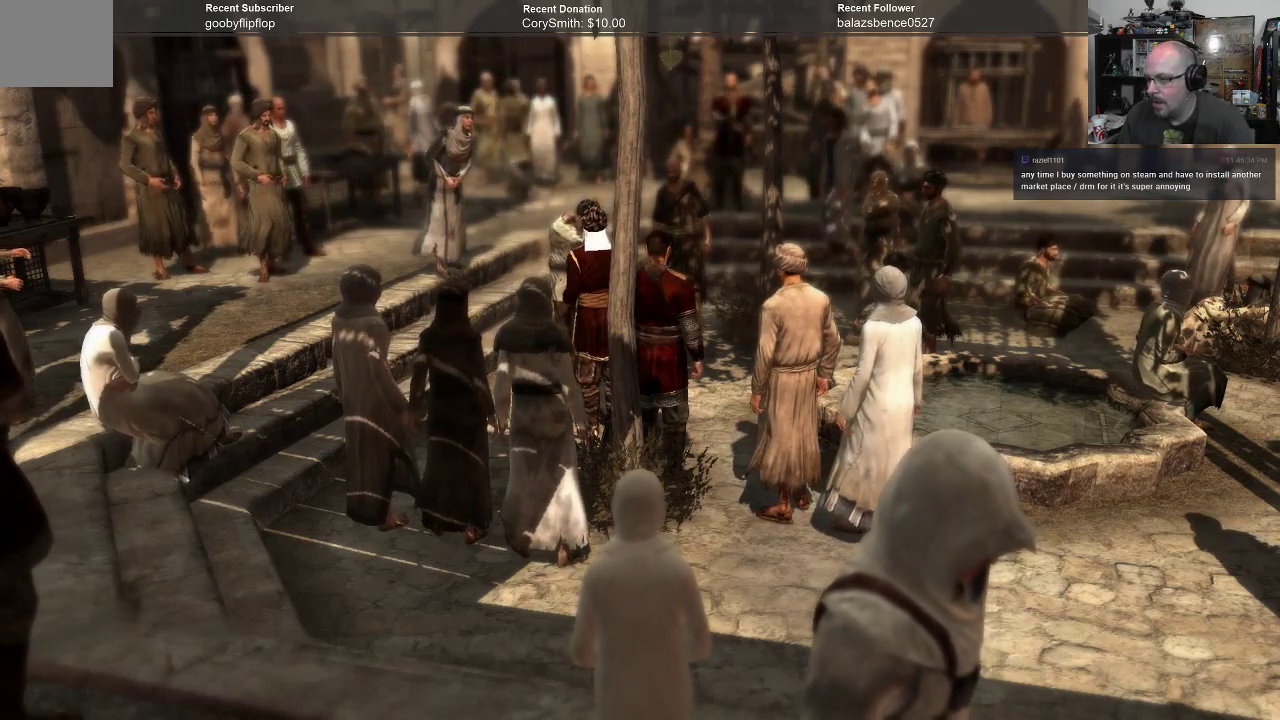
Gameplay with a controller (Xbox layout); each line is a JSON object with the inputs held at the frame after it. "events" lists button and stick changes between this image and that frame as [ms after this image, input, new state], when the widget could be followed in between. Not read: Z.
{"buttons": [], "left_stick": "up", "right_stick": "center", "events": [[433, "left_stick", "up"]]}
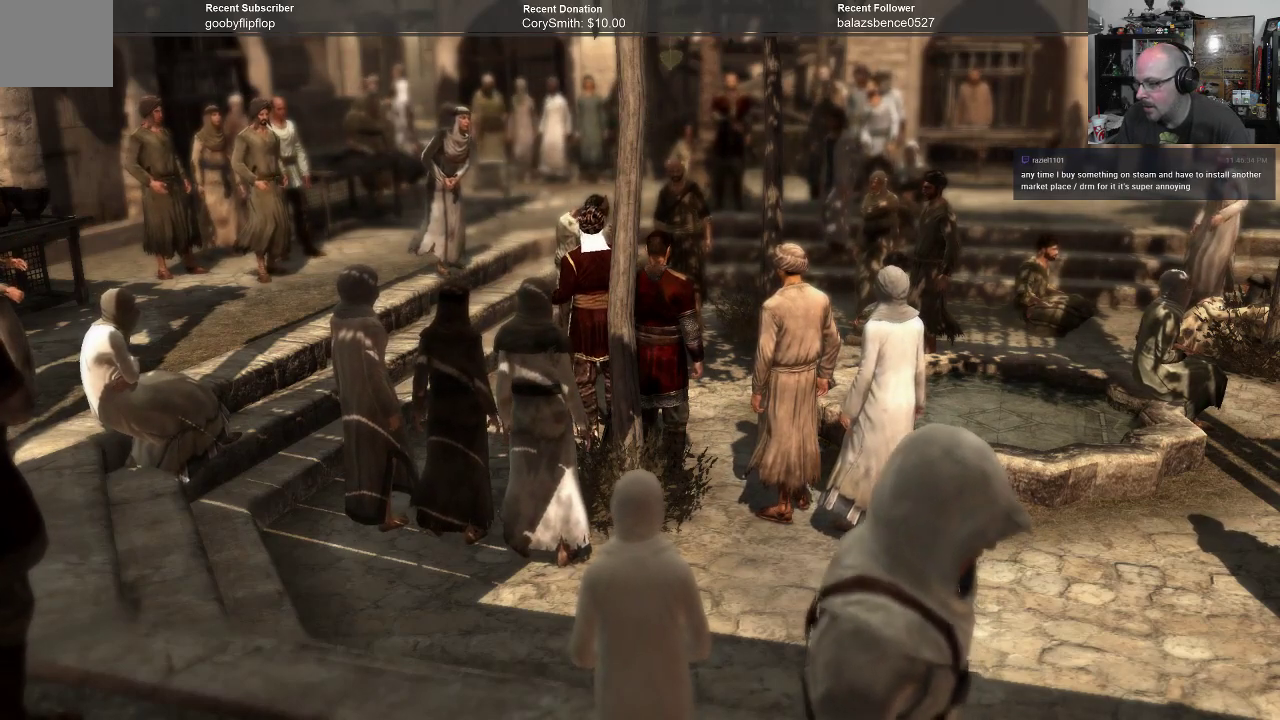
{"buttons": [], "left_stick": "up", "right_stick": "center", "events": []}
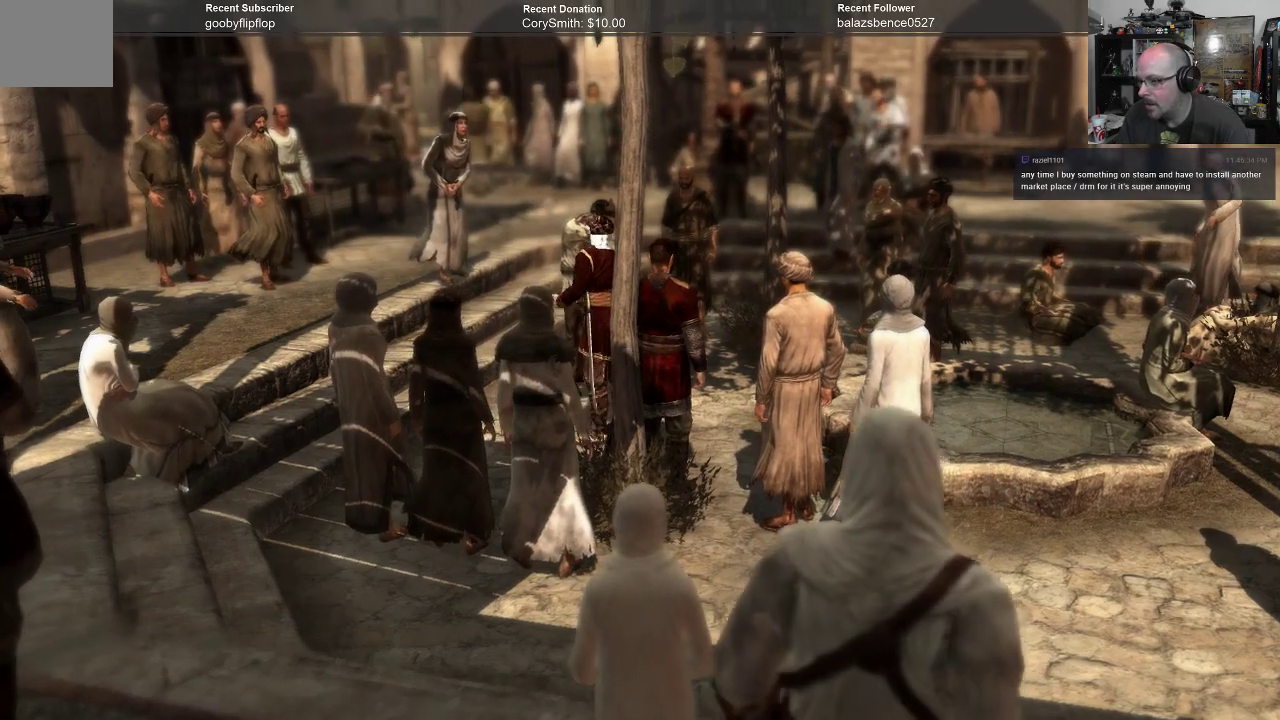
{"buttons": [], "left_stick": "up", "right_stick": "center", "events": []}
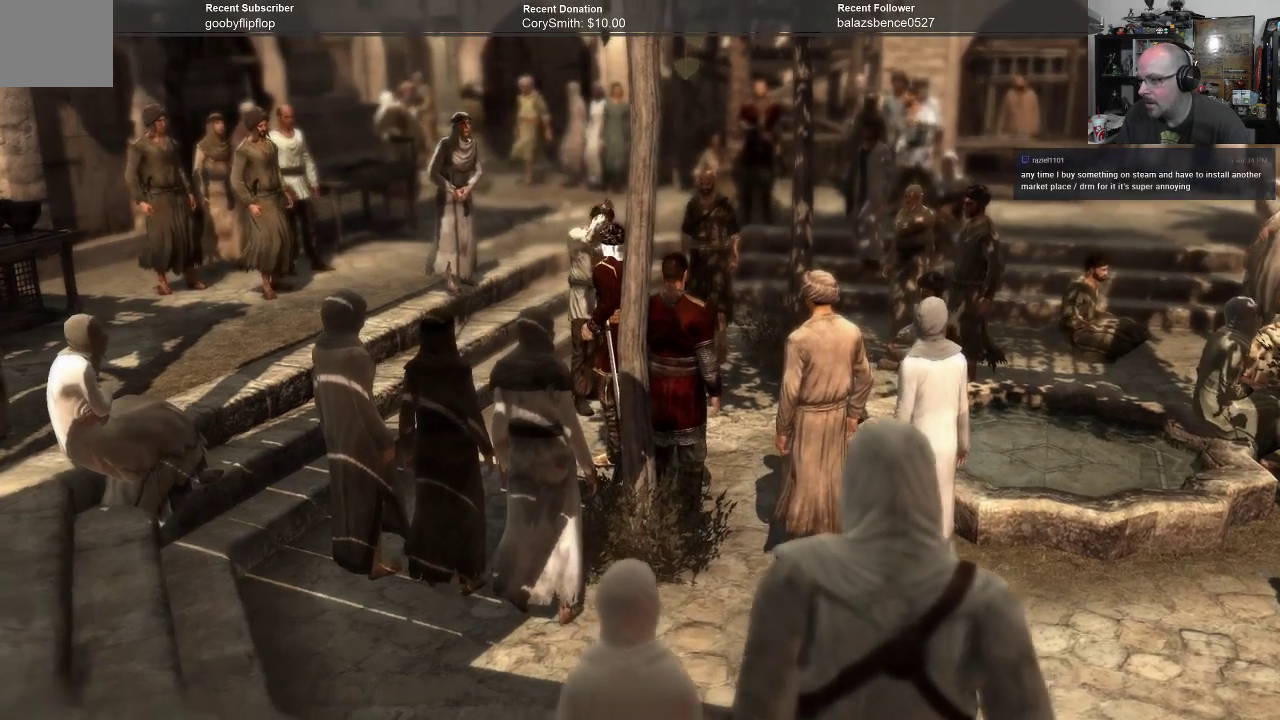
{"buttons": [], "left_stick": "up", "right_stick": "center", "events": []}
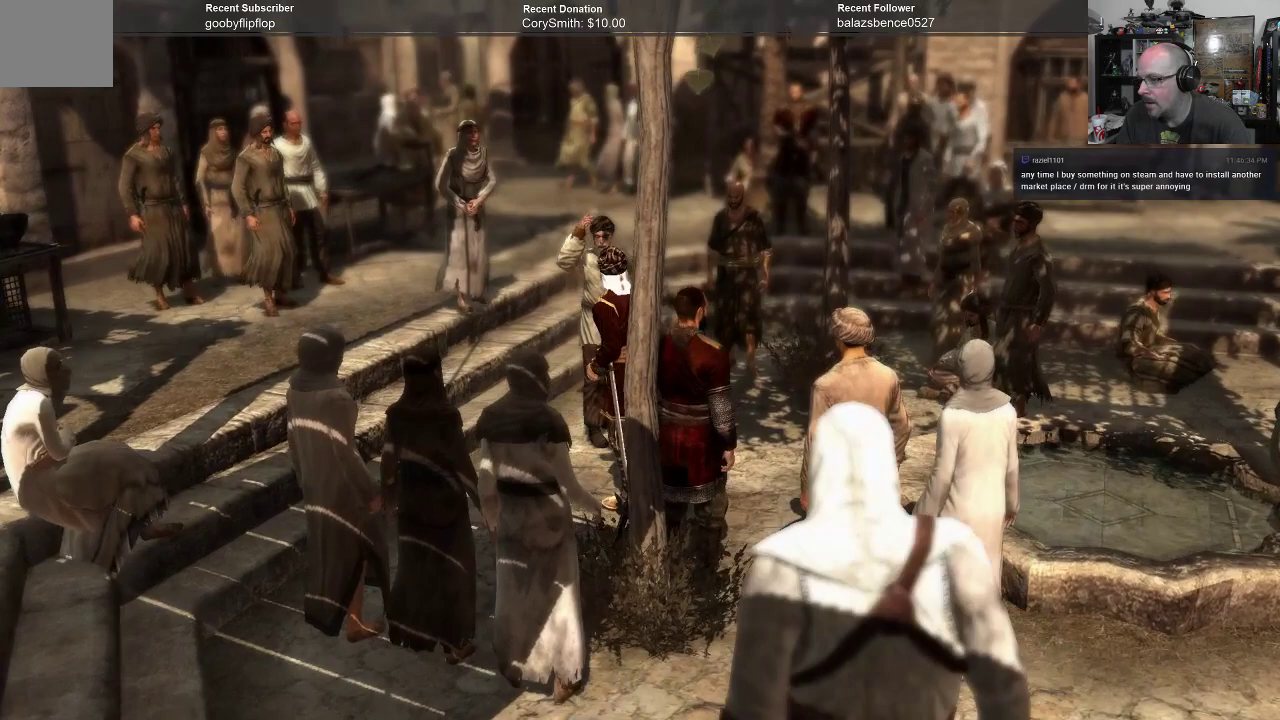
{"buttons": [], "left_stick": "up", "right_stick": "center", "events": []}
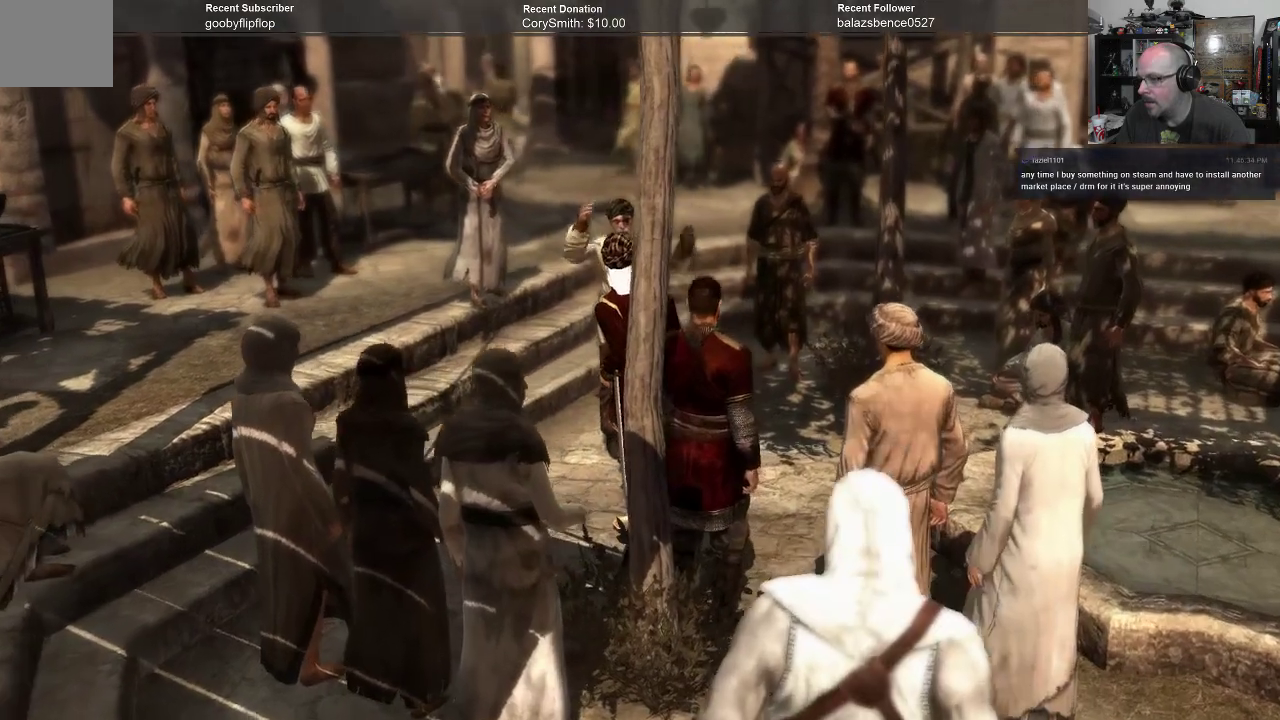
{"buttons": [], "left_stick": "up", "right_stick": "center", "events": []}
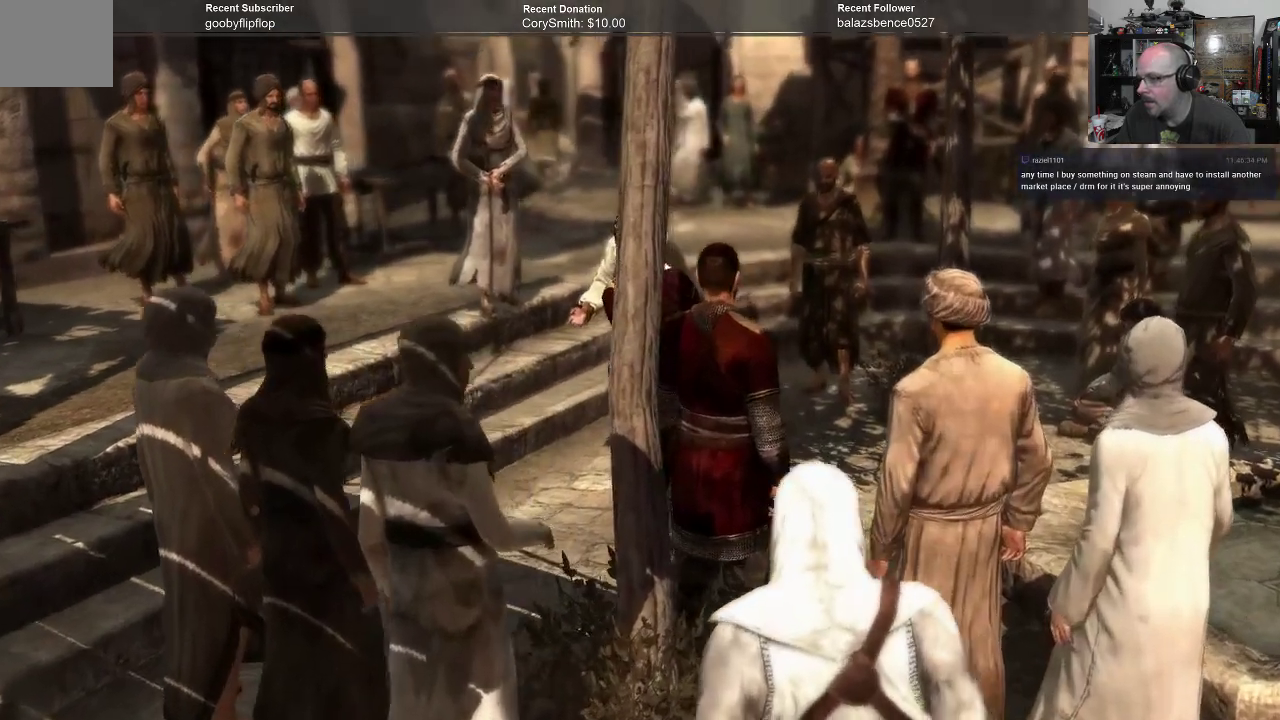
{"buttons": [], "left_stick": "center", "right_stick": "center", "events": [[400, "left_stick", "center"]]}
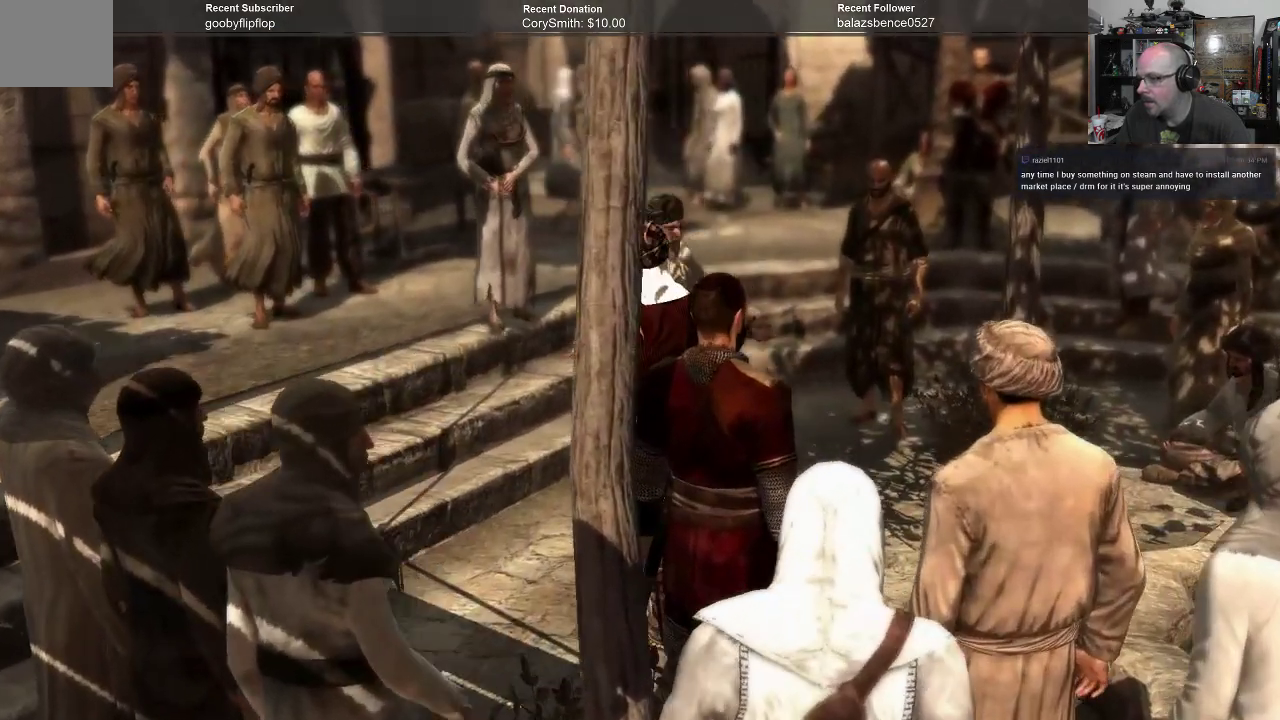
{"buttons": [], "left_stick": "center", "right_stick": "center", "events": []}
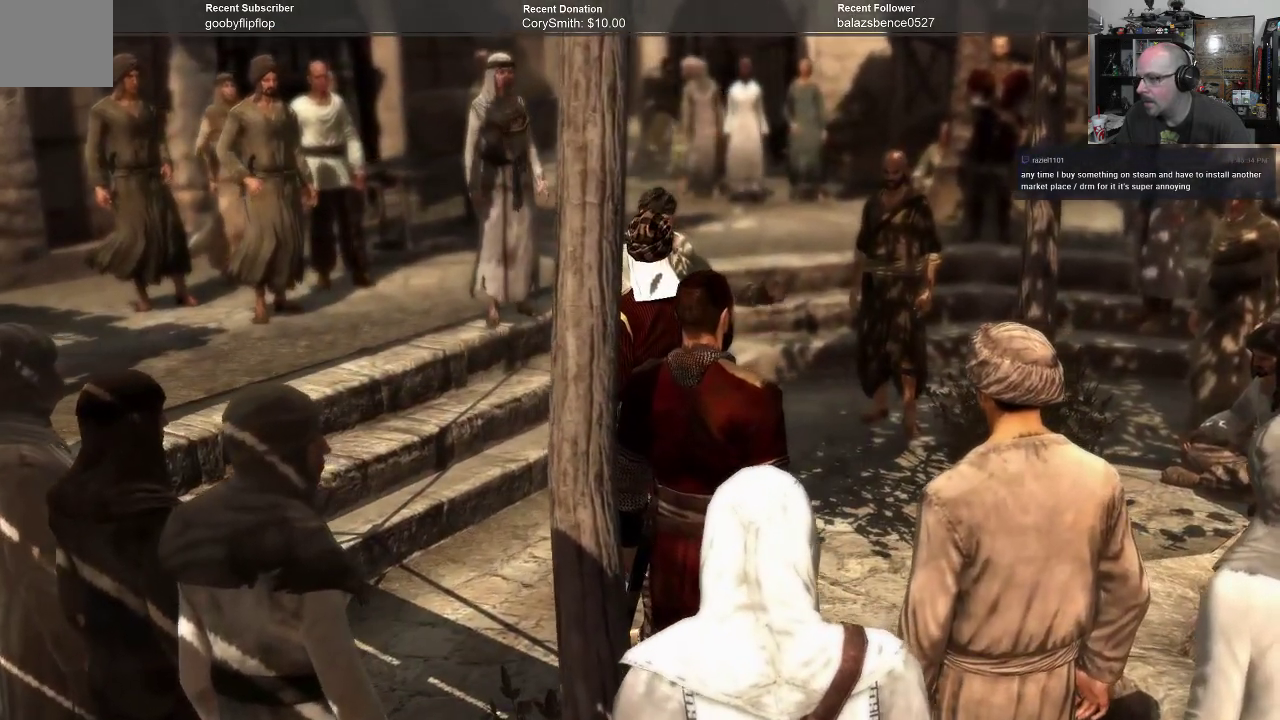
{"buttons": [], "left_stick": "center", "right_stick": "center", "events": []}
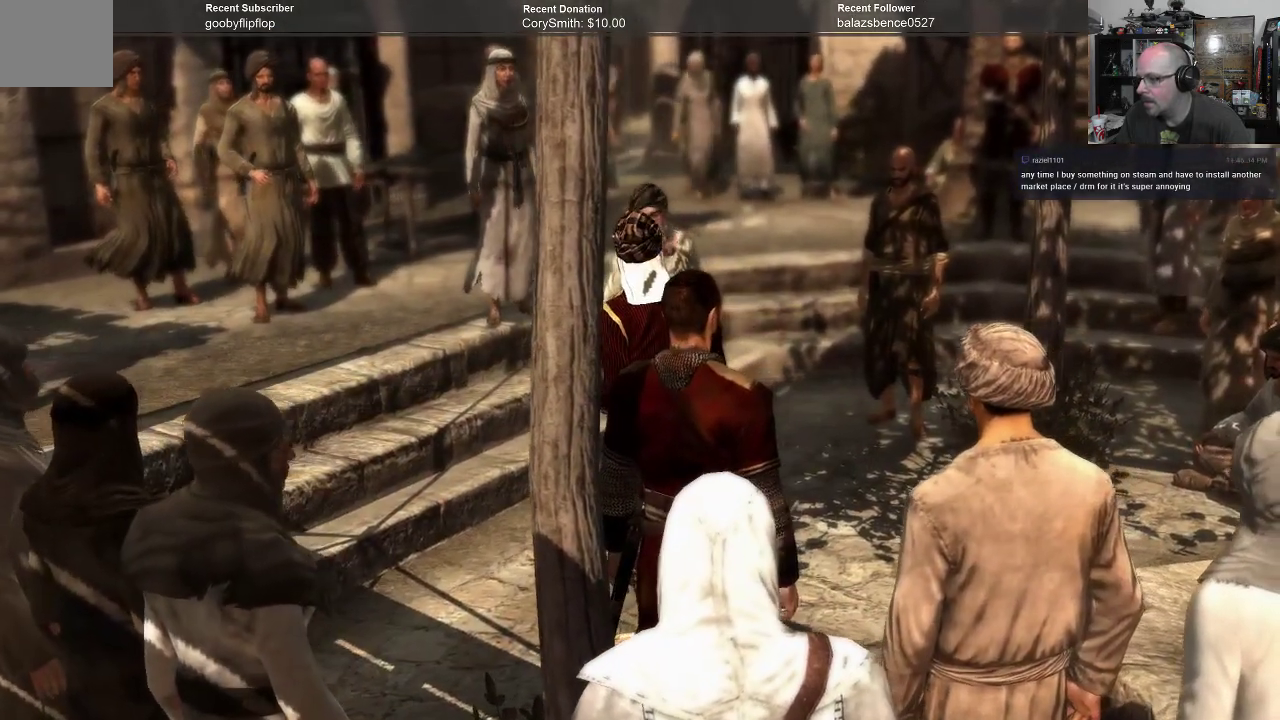
{"buttons": [], "left_stick": "center", "right_stick": "center", "events": []}
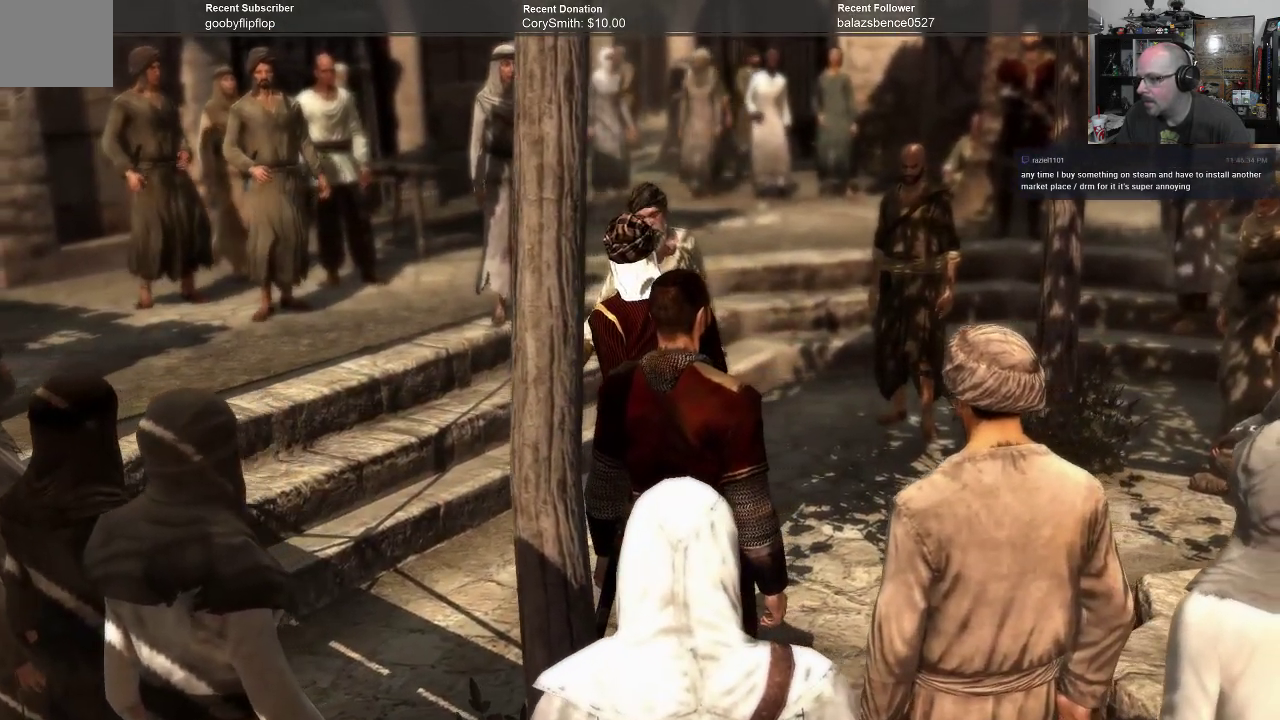
{"buttons": [], "left_stick": "center", "right_stick": "center", "events": []}
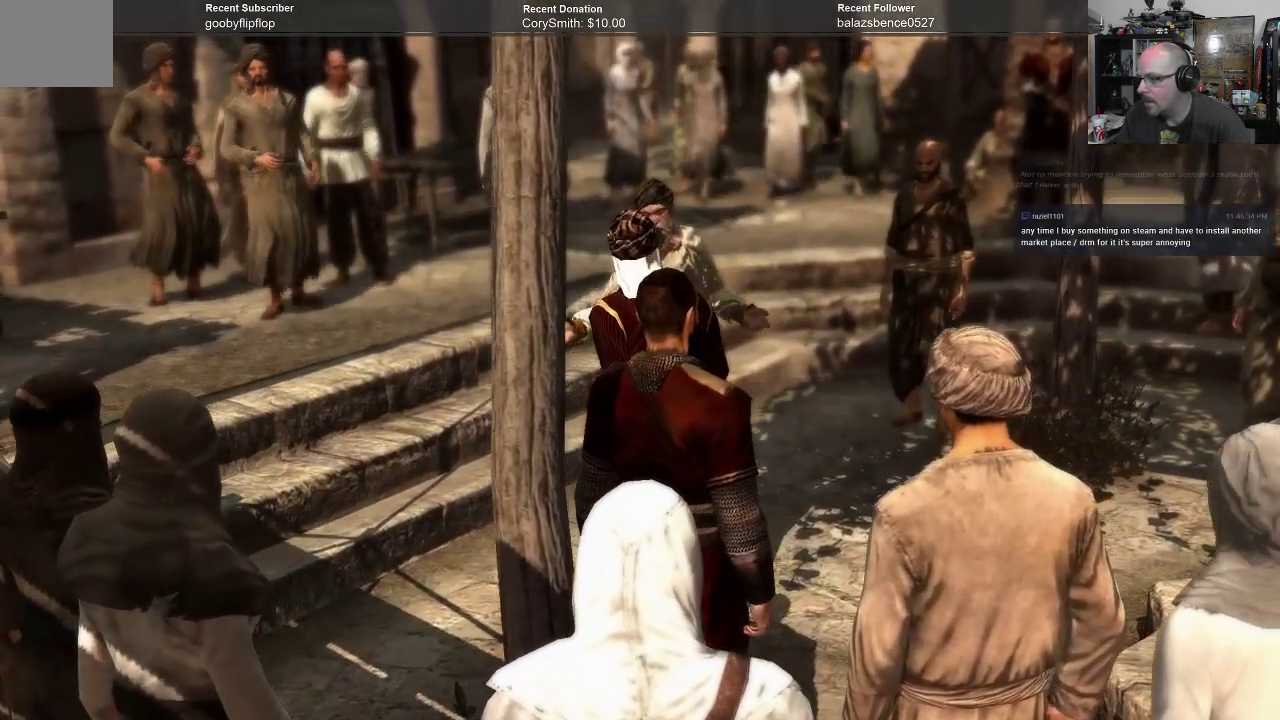
{"buttons": [], "left_stick": "center", "right_stick": "center", "events": []}
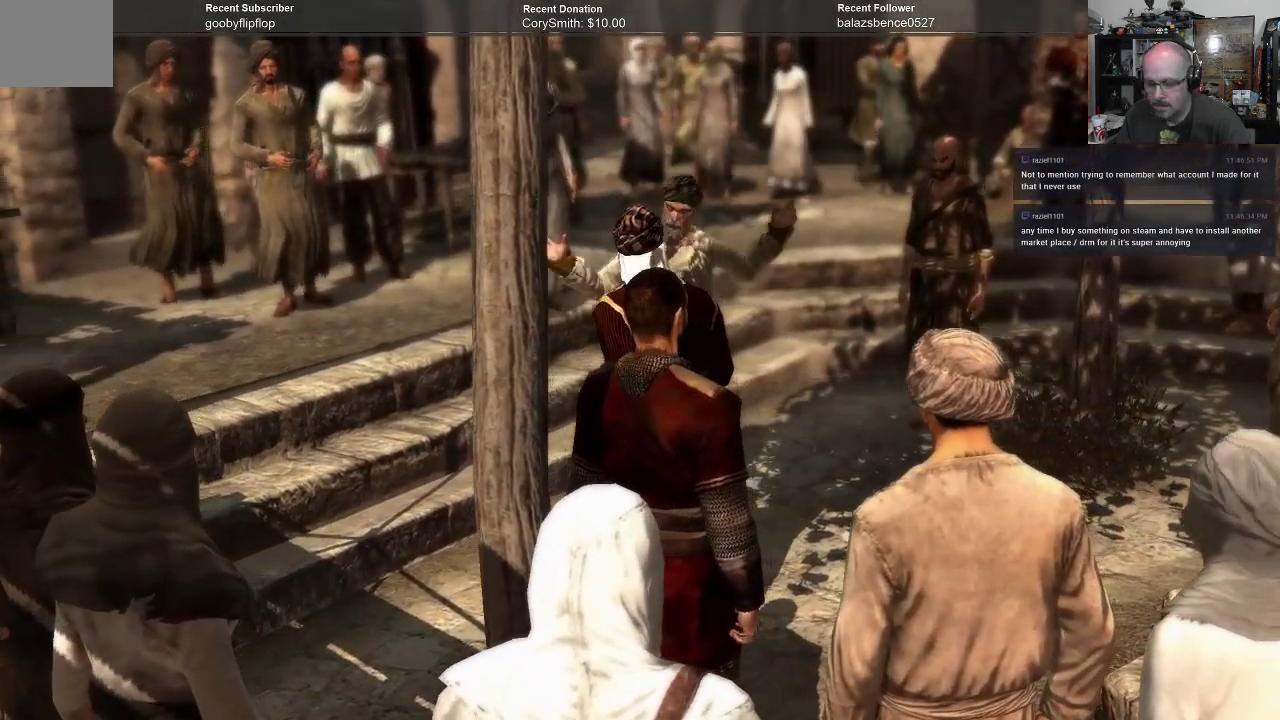
{"buttons": [], "left_stick": "down-left", "right_stick": "center", "events": [[333, "left_stick", "down"], [433, "left_stick", "down-left"]]}
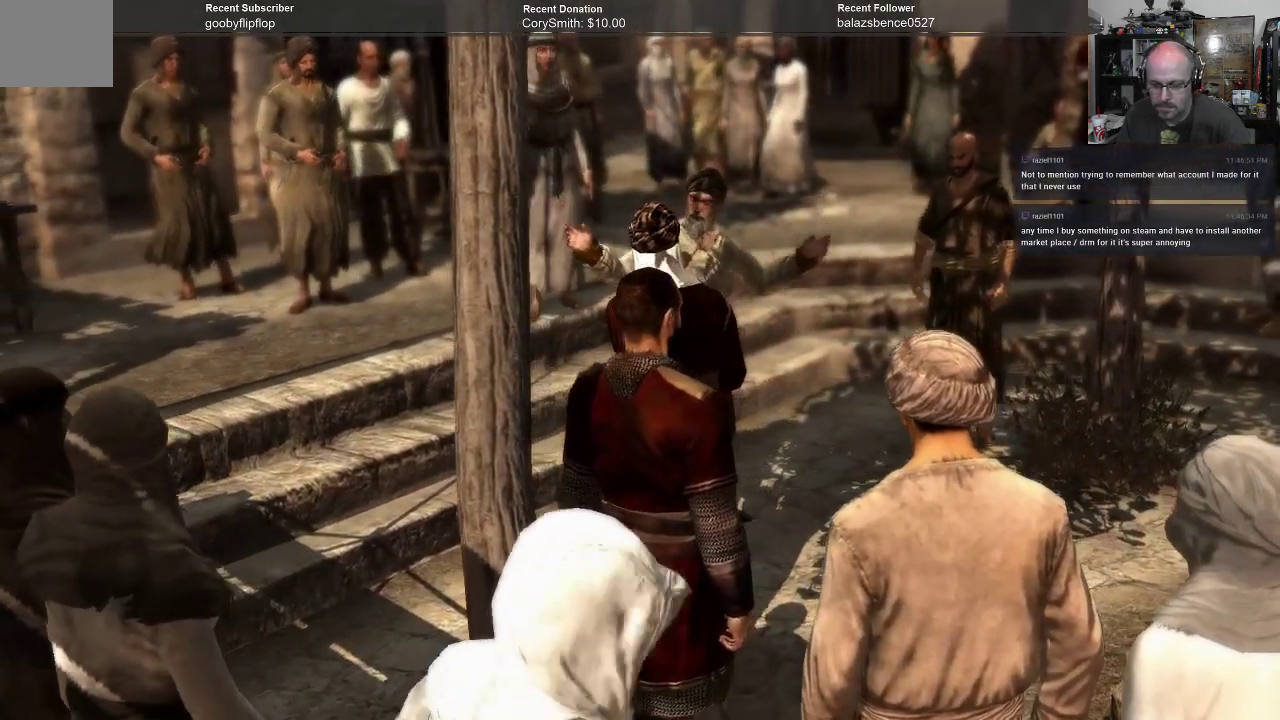
{"buttons": [], "left_stick": "down-left", "right_stick": "center", "events": []}
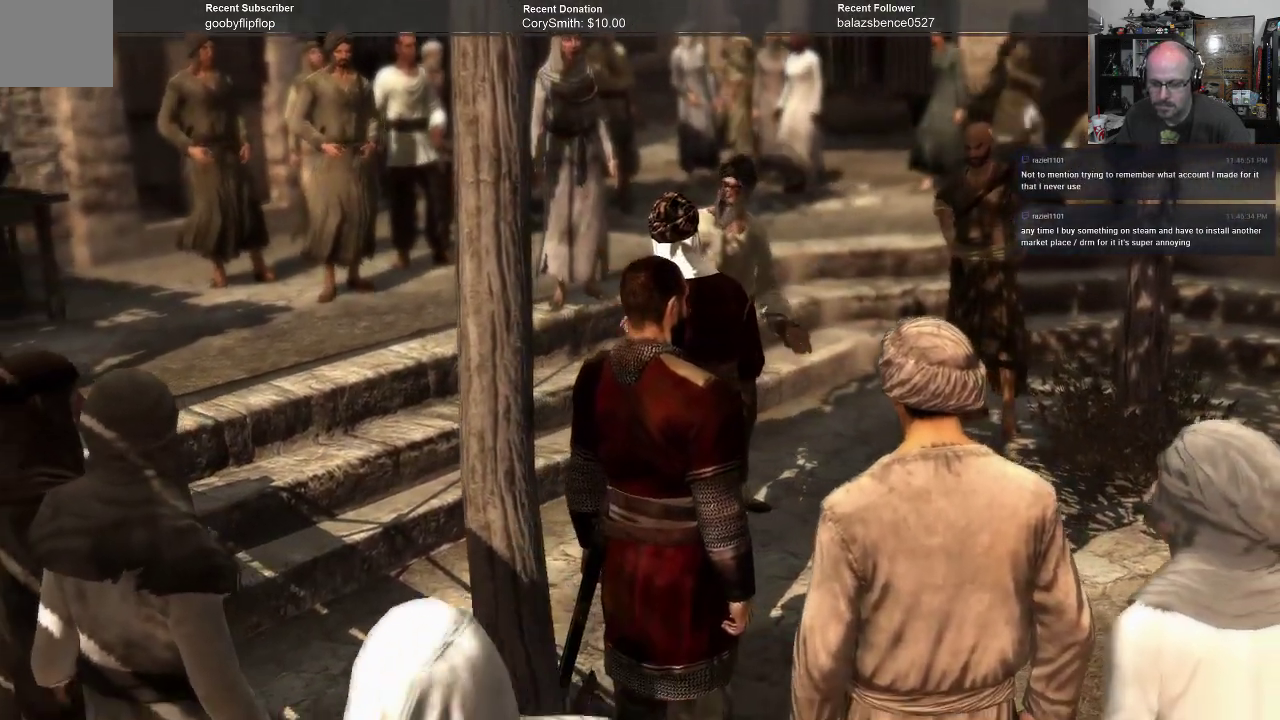
{"buttons": [], "left_stick": "down-left", "right_stick": "center", "events": []}
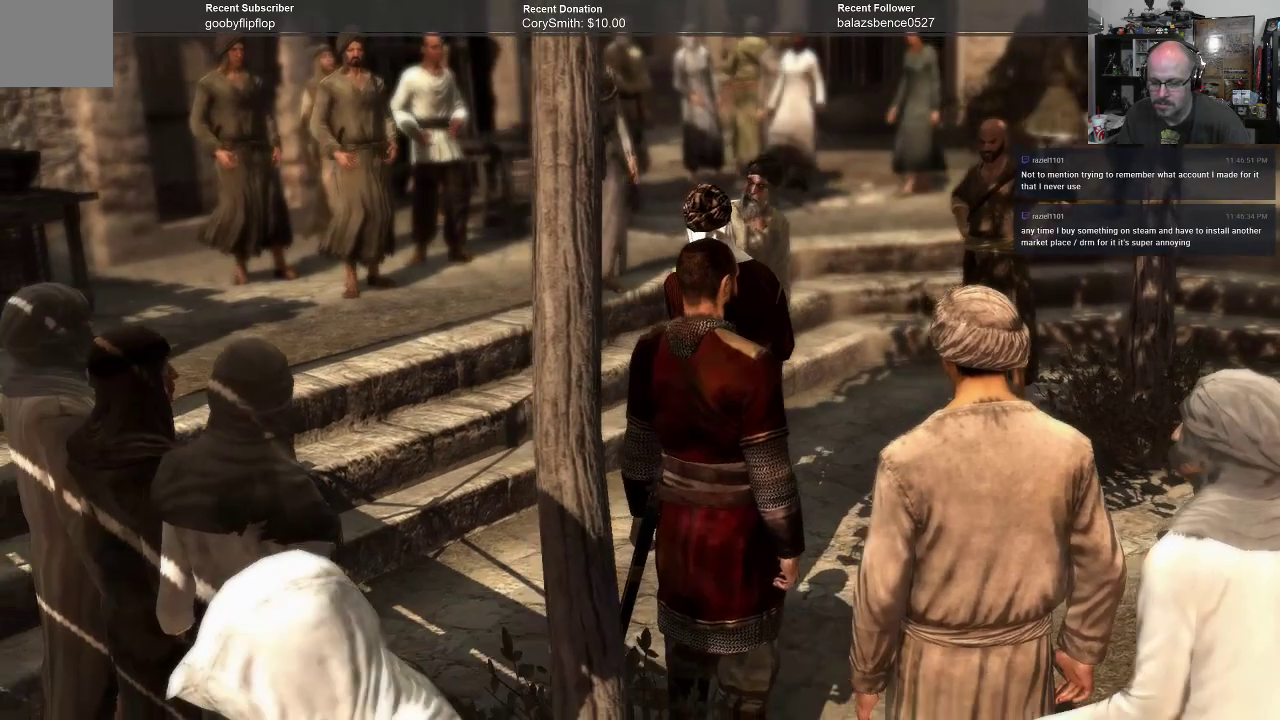
{"buttons": [], "left_stick": "left", "right_stick": "center", "events": [[133, "left_stick", "left"]]}
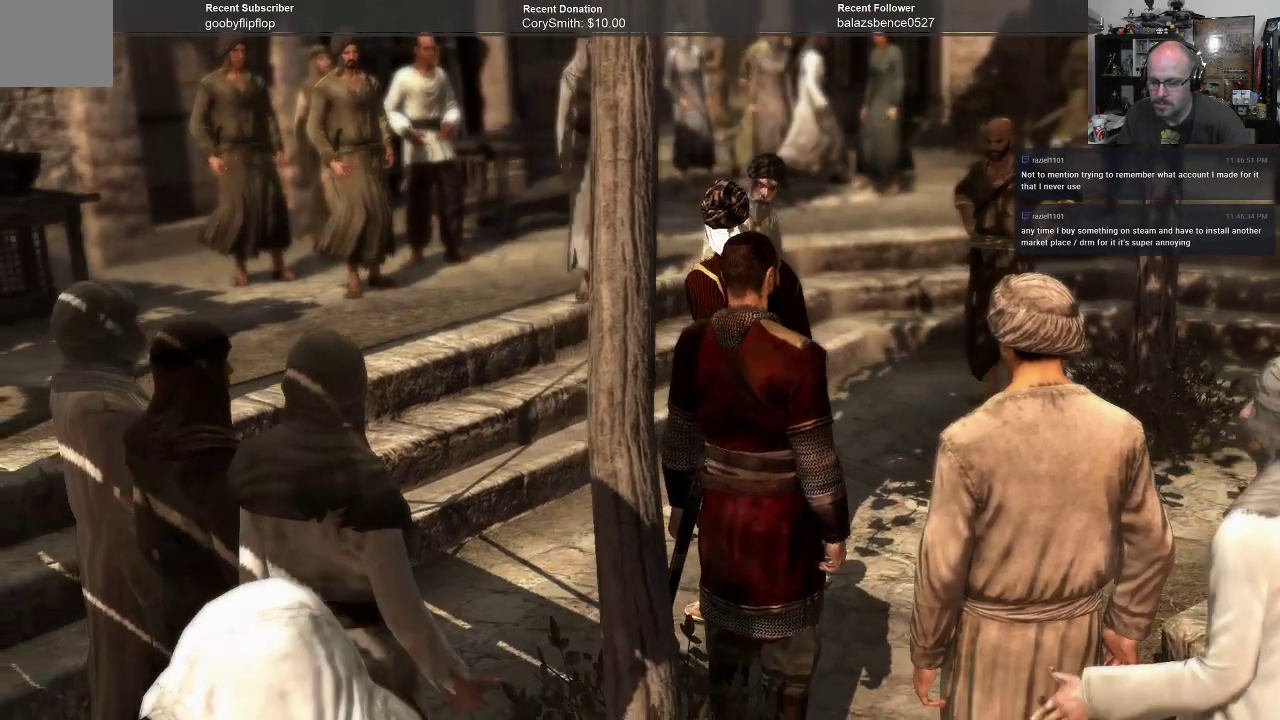
{"buttons": [], "left_stick": "left", "right_stick": "center", "events": []}
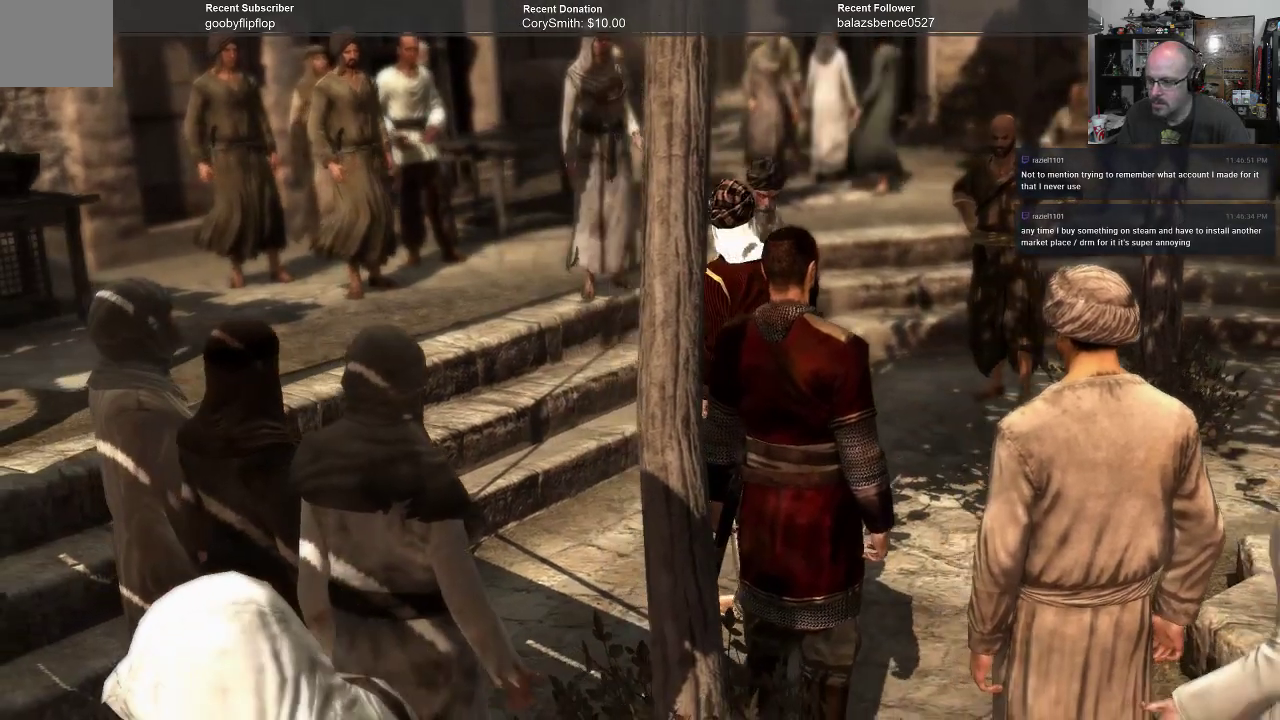
{"buttons": [], "left_stick": "left", "right_stick": "center", "events": []}
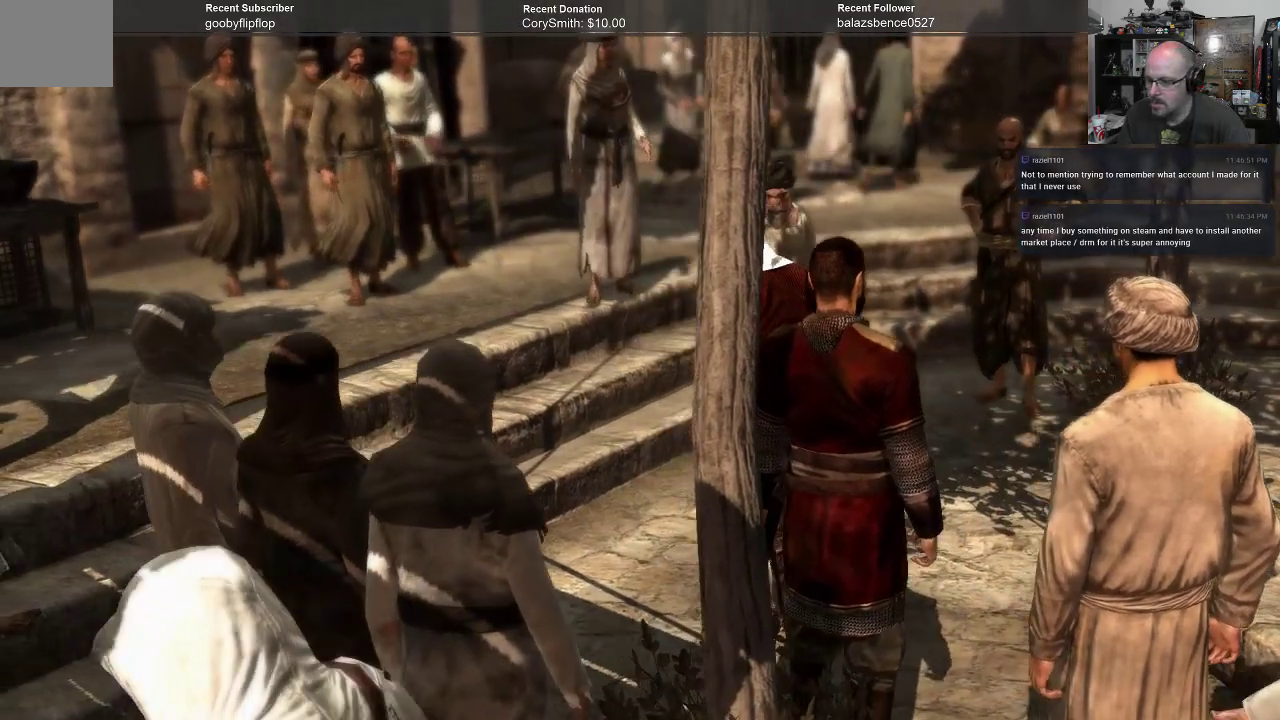
{"buttons": [], "left_stick": "left", "right_stick": "center", "events": []}
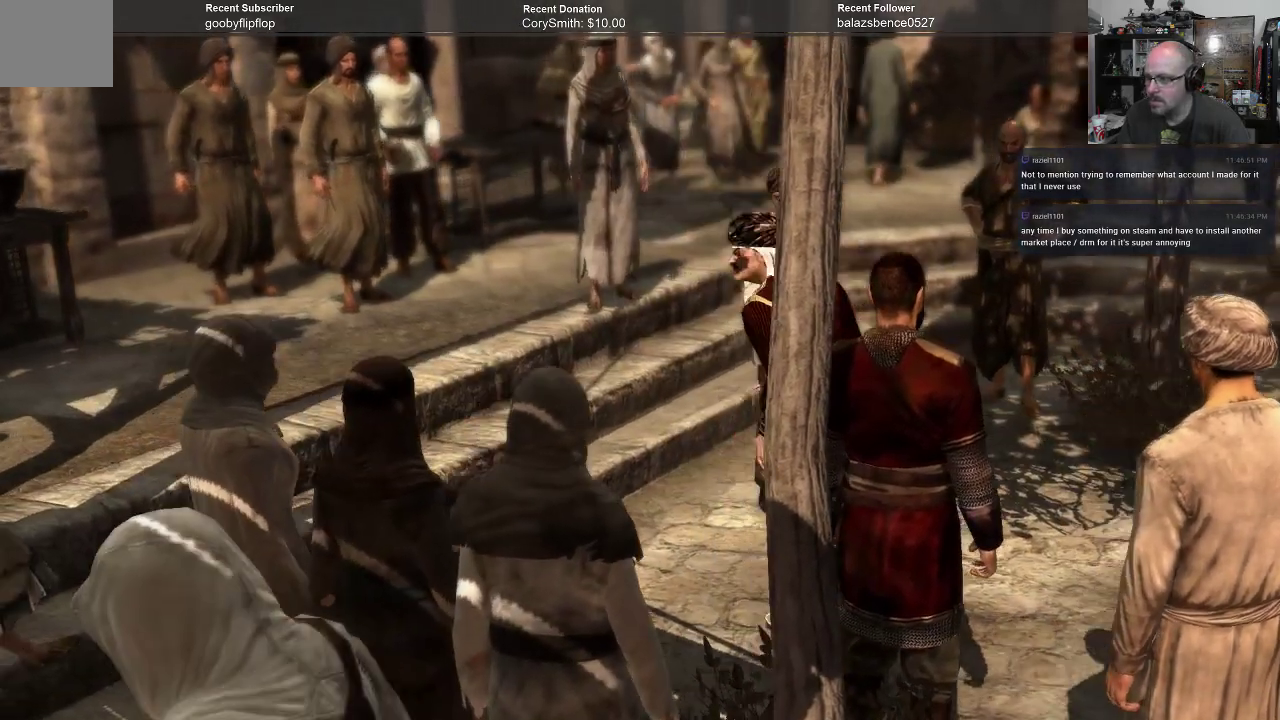
{"buttons": [], "left_stick": "left", "right_stick": "center", "events": []}
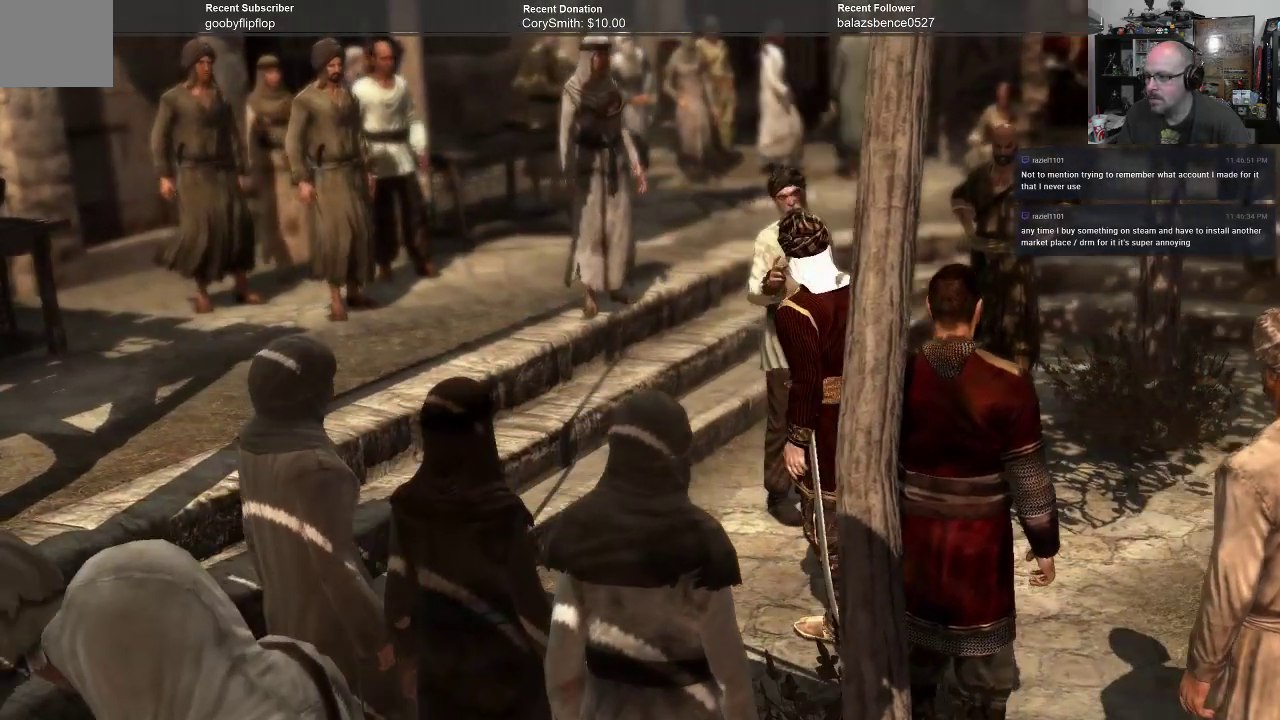
{"buttons": [], "left_stick": "up-left", "right_stick": "center", "events": [[200, "left_stick", "up-left"]]}